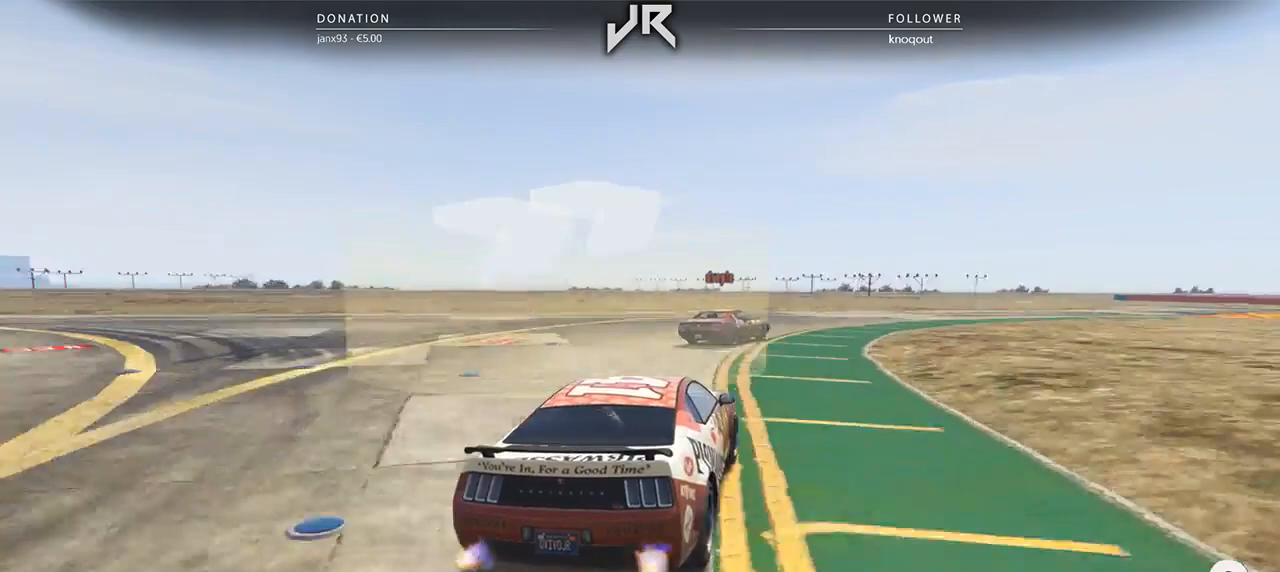
Gameplay with a controller (Xbox layout); each line is a JSON object with the inputs held at the frame after it. "events" lists button and stick changes between this image and that frame as [ms after this image, input, new state], when the widget could be followed in between. Not read: R2.
{"buttons": [], "left_stick": "right", "right_stick": "center", "events": [[62, "left_stick", "right"], [208, "left_stick", "center"], [312, "left_stick", "right"]]}
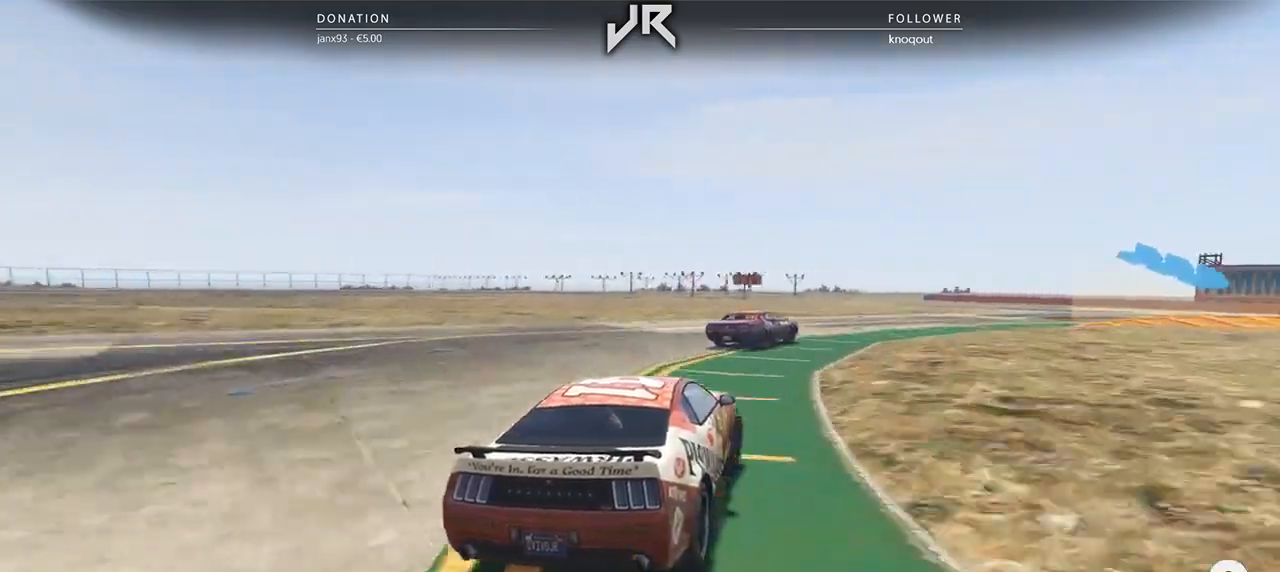
{"buttons": [], "left_stick": "center", "right_stick": "center", "events": [[42, "left_stick", "center"], [167, "left_stick", "right"], [500, "left_stick", "center"]]}
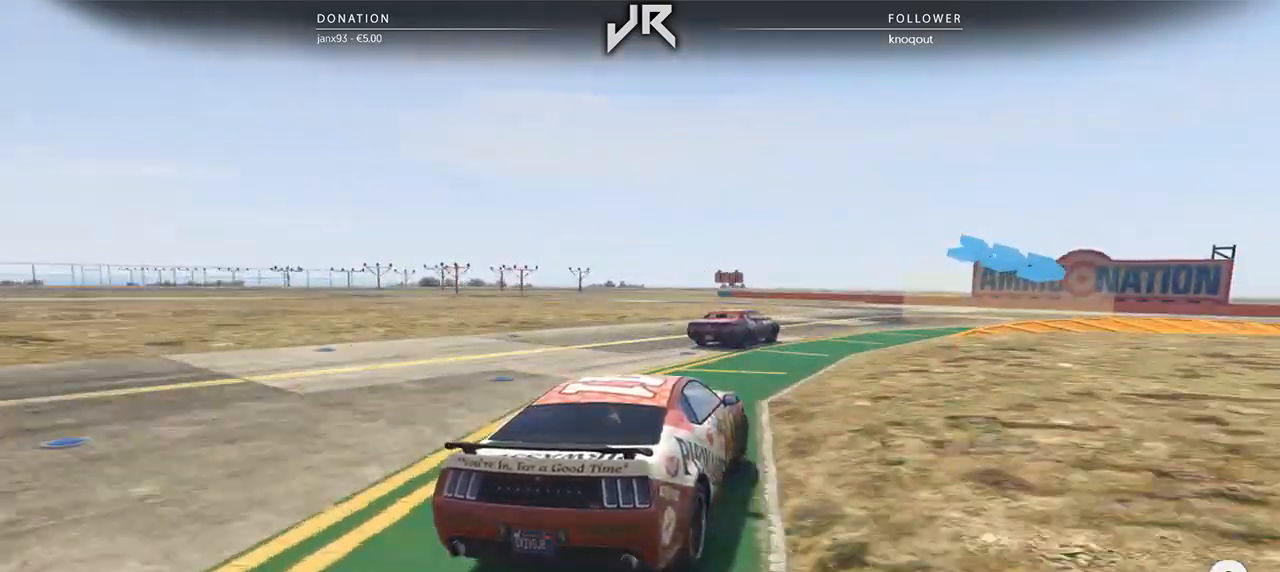
{"buttons": [], "left_stick": "right", "right_stick": "center", "events": [[62, "left_stick", "right"], [167, "left_stick", "center"], [292, "left_stick", "right"]]}
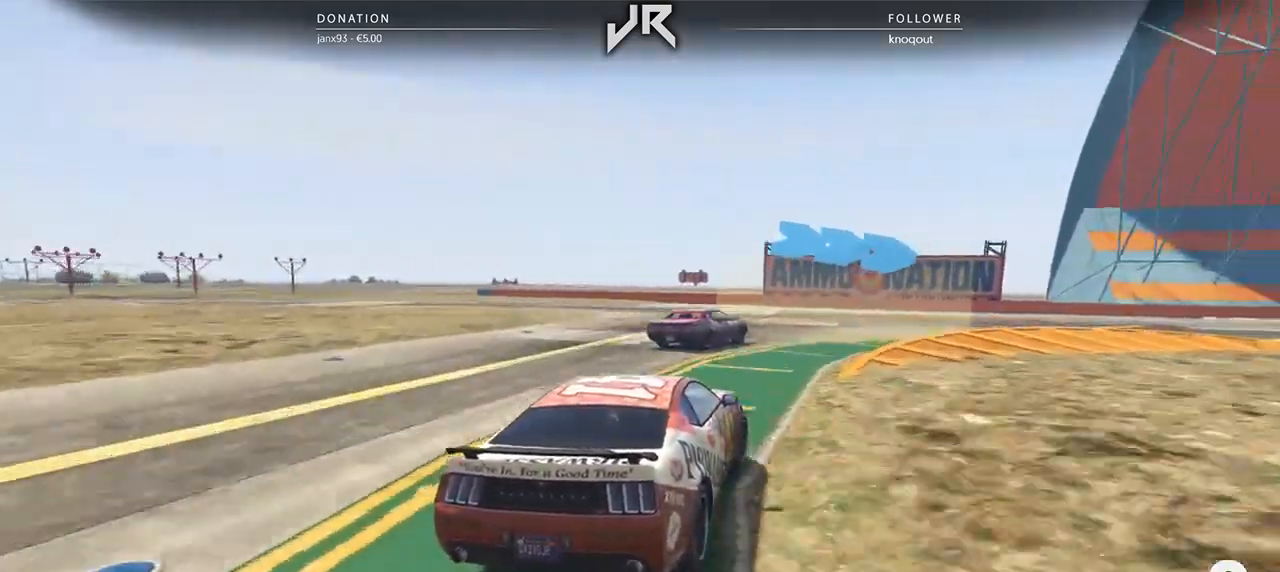
{"buttons": [], "left_stick": "right", "right_stick": "center", "events": [[62, "left_stick", "center"], [146, "left_stick", "right"], [292, "left_stick", "center"], [417, "left_stick", "right"]]}
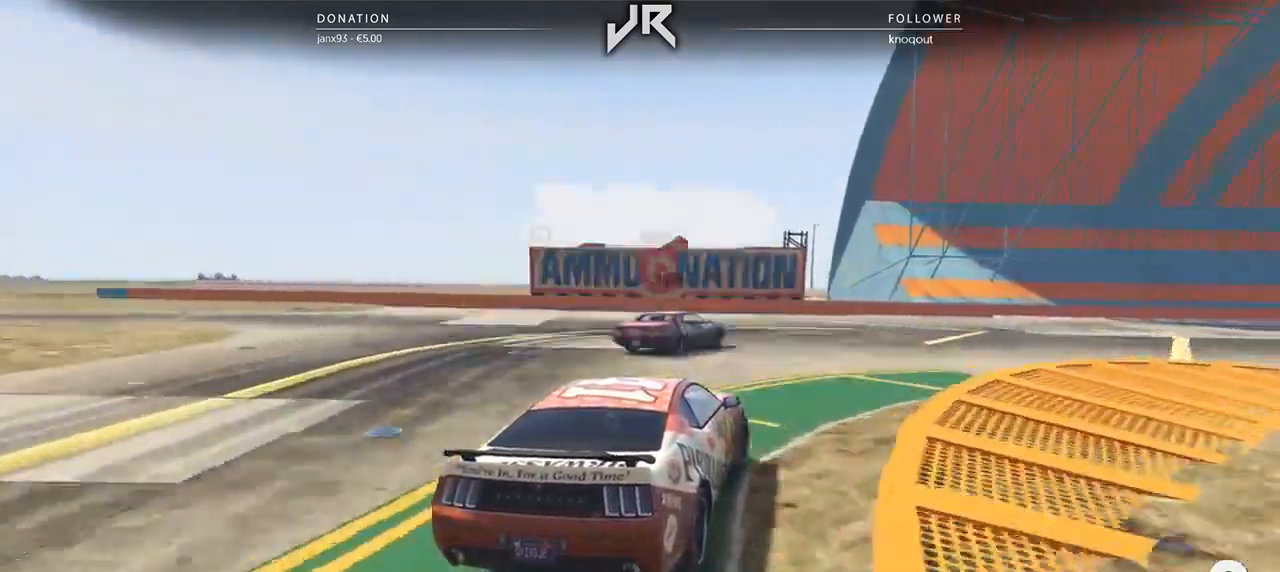
{"buttons": [], "left_stick": "center", "right_stick": "center", "events": [[83, "left_stick", "center"], [146, "left_stick", "right"], [458, "left_stick", "center"]]}
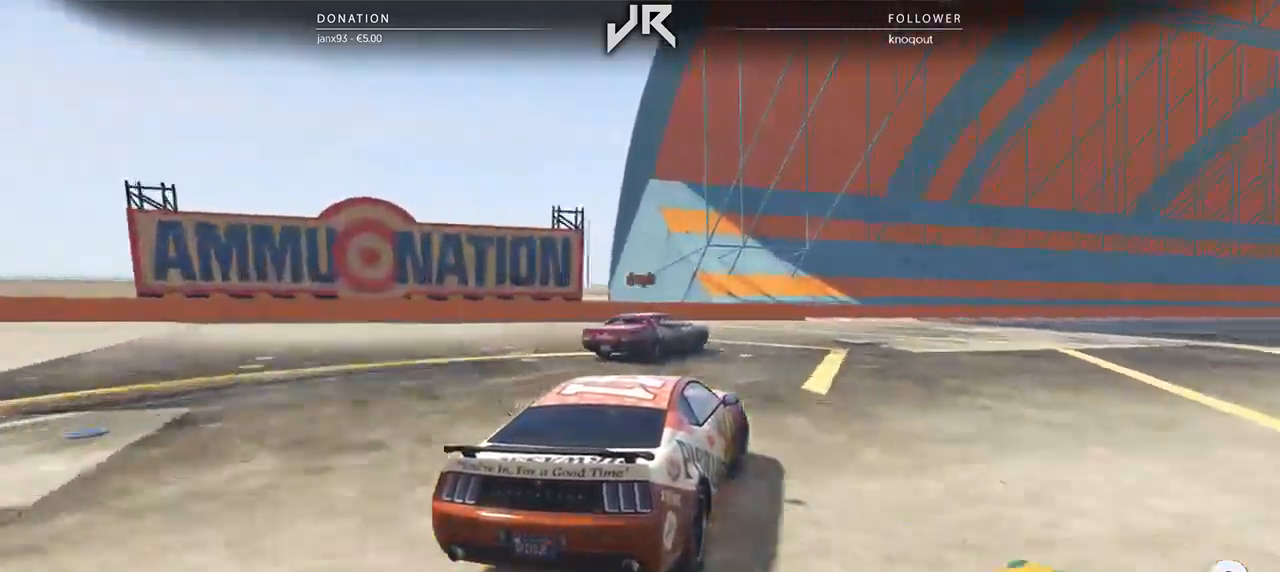
{"buttons": [], "left_stick": "right", "right_stick": "center", "events": [[83, "left_stick", "right"], [271, "left_stick", "center"], [417, "left_stick", "right"]]}
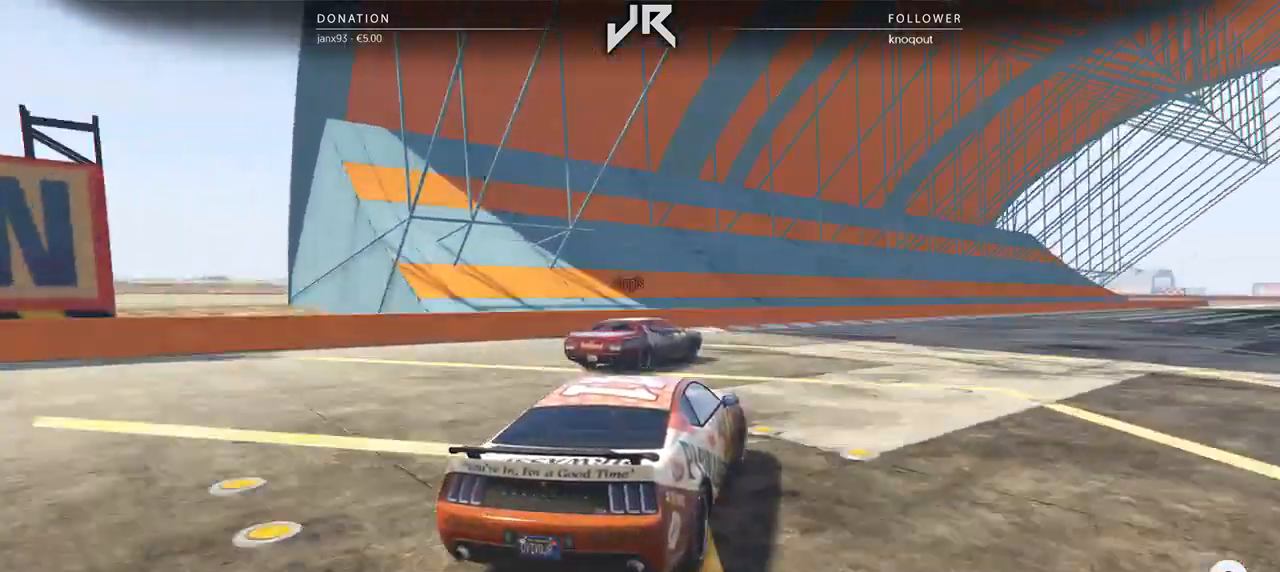
{"buttons": [], "left_stick": "right", "right_stick": "center", "events": [[42, "left_stick", "center"], [167, "left_stick", "right"], [333, "left_stick", "center"], [479, "left_stick", "right"]]}
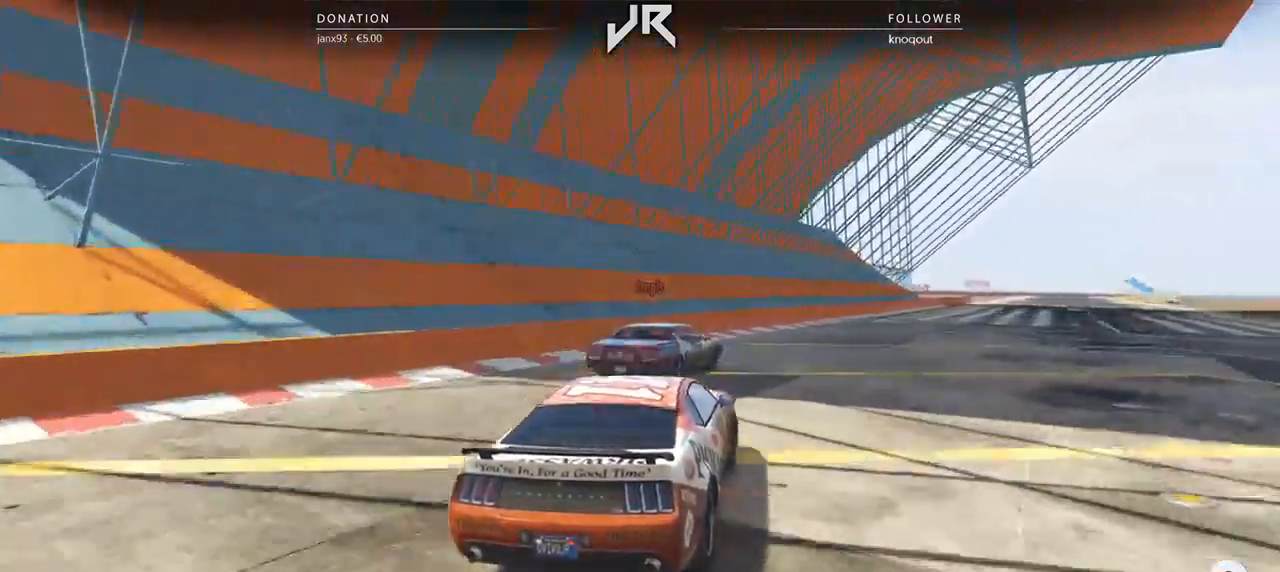
{"buttons": [], "left_stick": "center", "right_stick": "center", "events": [[62, "left_stick", "center"], [229, "L3", "down"], [271, "left_stick", "right"], [292, "L3", "up"], [333, "left_stick", "center"]]}
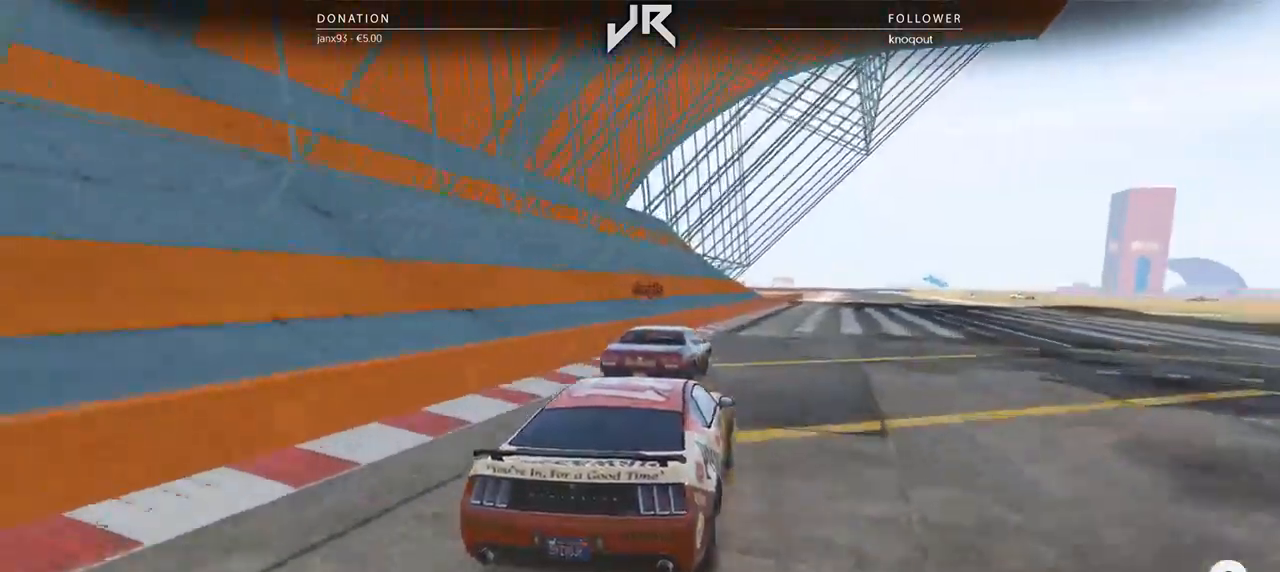
{"buttons": [], "left_stick": "center", "right_stick": "center", "events": [[271, "left_stick", "right"], [354, "left_stick", "center"]]}
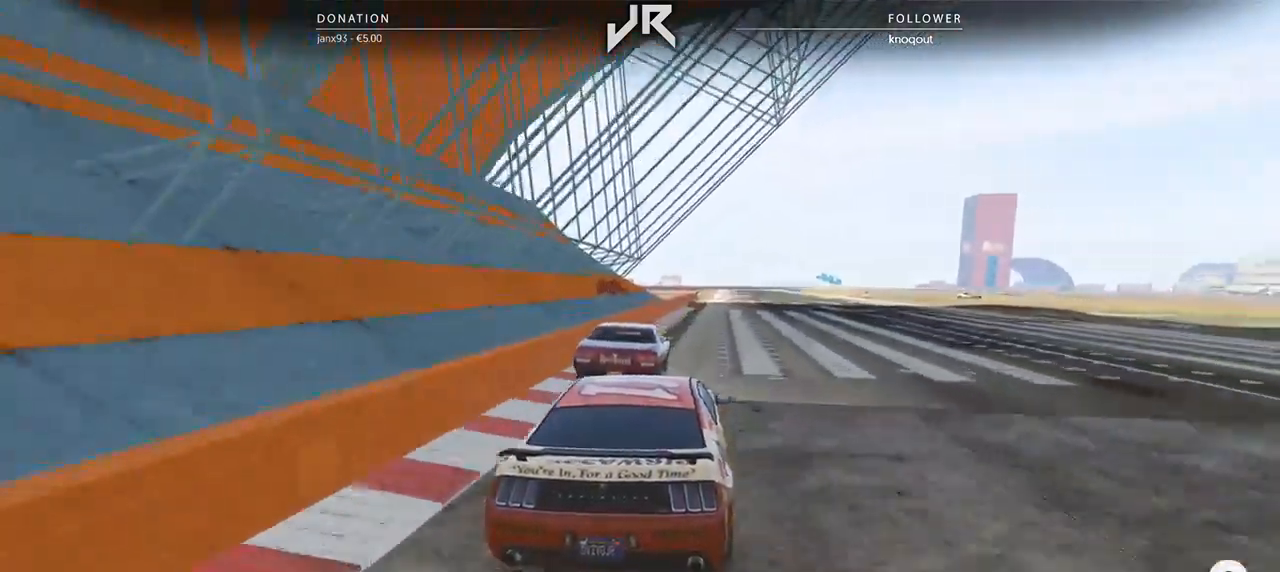
{"buttons": [], "left_stick": "center", "right_stick": "center", "events": [[354, "left_stick", "right"], [417, "left_stick", "center"]]}
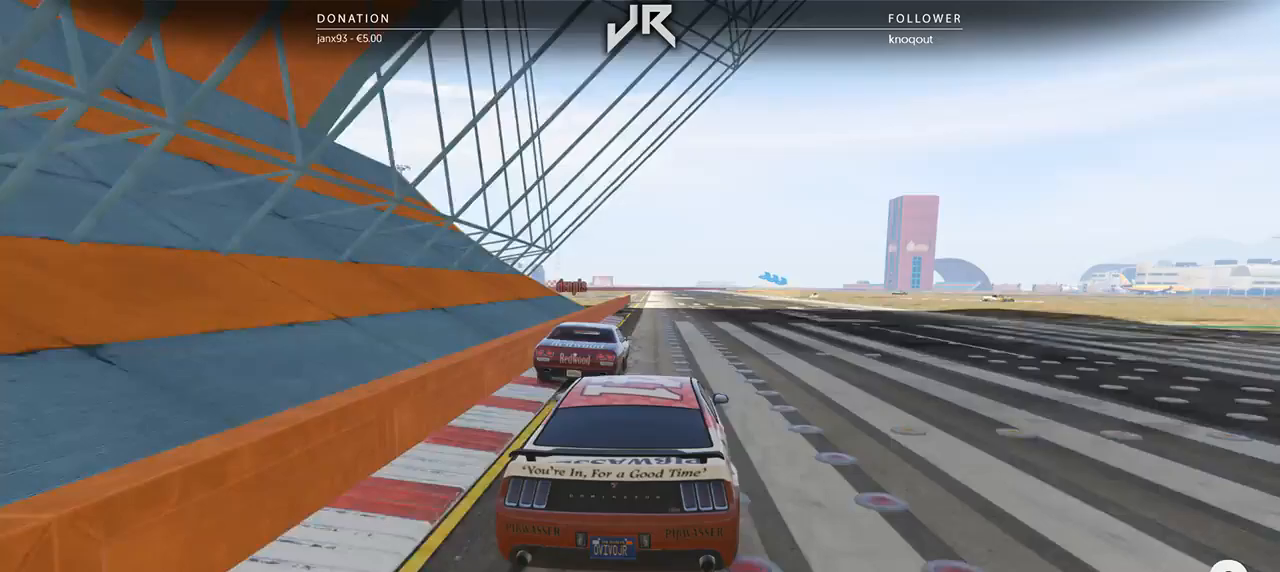
{"buttons": [], "left_stick": "center", "right_stick": "center", "events": []}
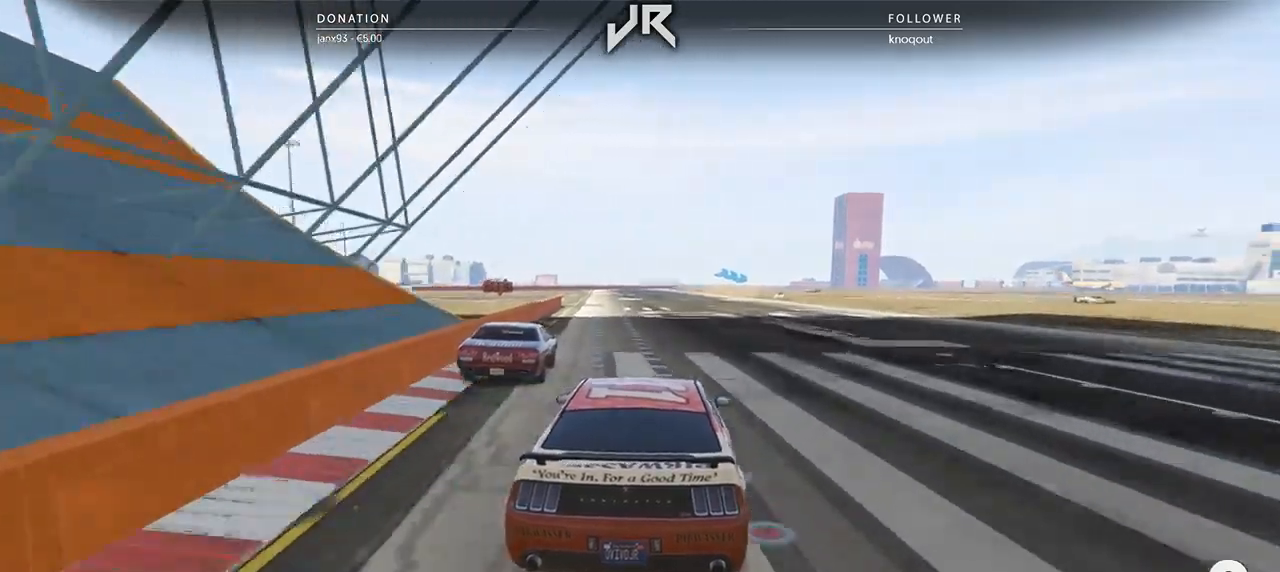
{"buttons": [], "left_stick": "center", "right_stick": "center", "events": []}
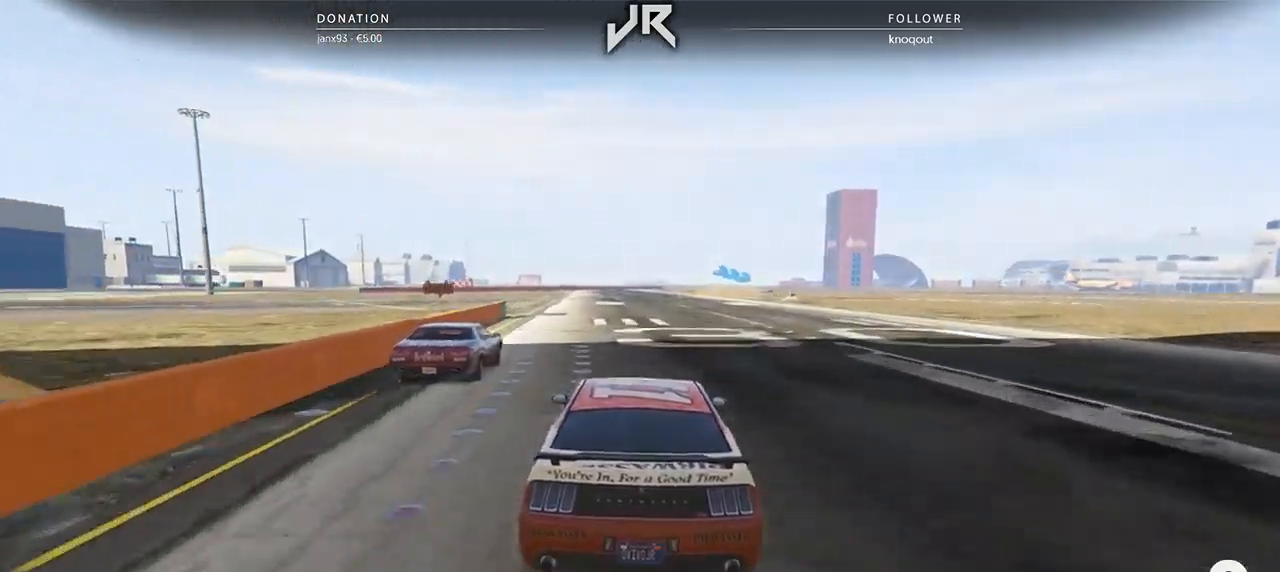
{"buttons": [], "left_stick": "right", "right_stick": "center", "events": [[500, "left_stick", "right"]]}
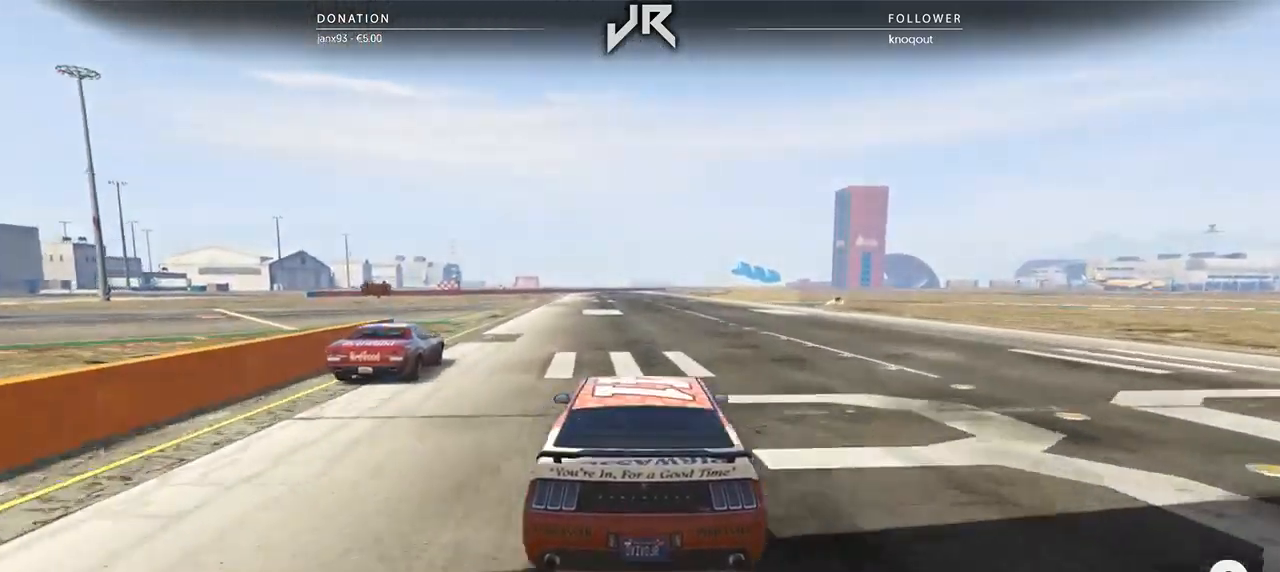
{"buttons": [], "left_stick": "center", "right_stick": "center", "events": [[104, "left_stick", "center"], [375, "left_stick", "right"], [500, "left_stick", "center"]]}
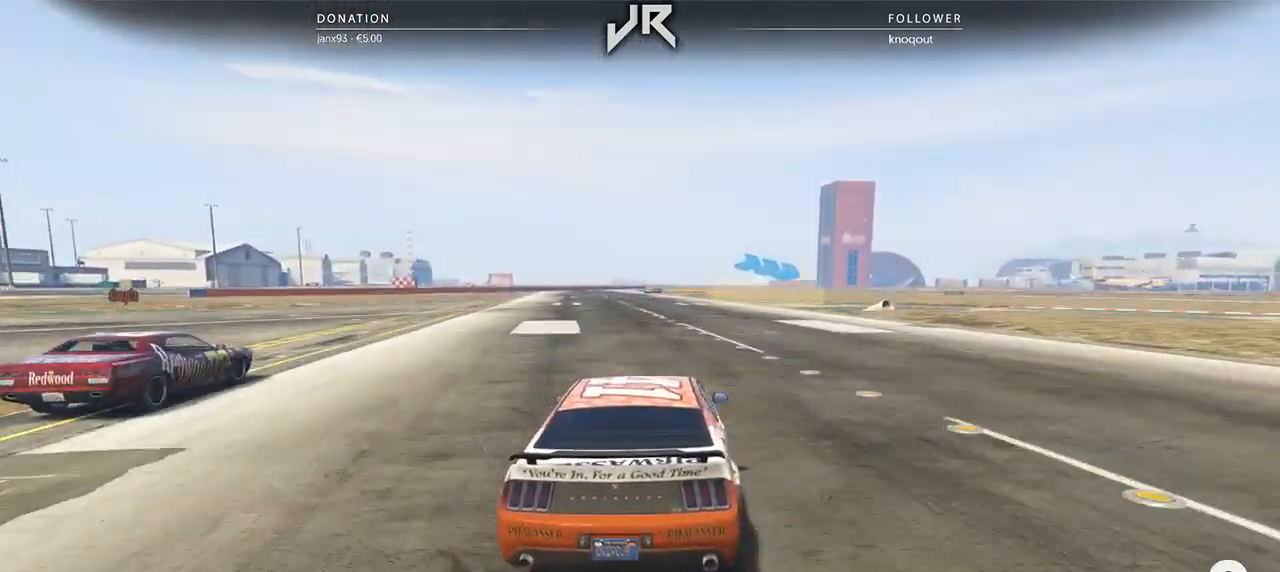
{"buttons": ["L2"], "left_stick": "center", "right_stick": "center", "events": [[167, "left_stick", "right"], [271, "left_stick", "center"], [292, "L2", "down"], [375, "left_stick", "right"], [500, "left_stick", "center"]]}
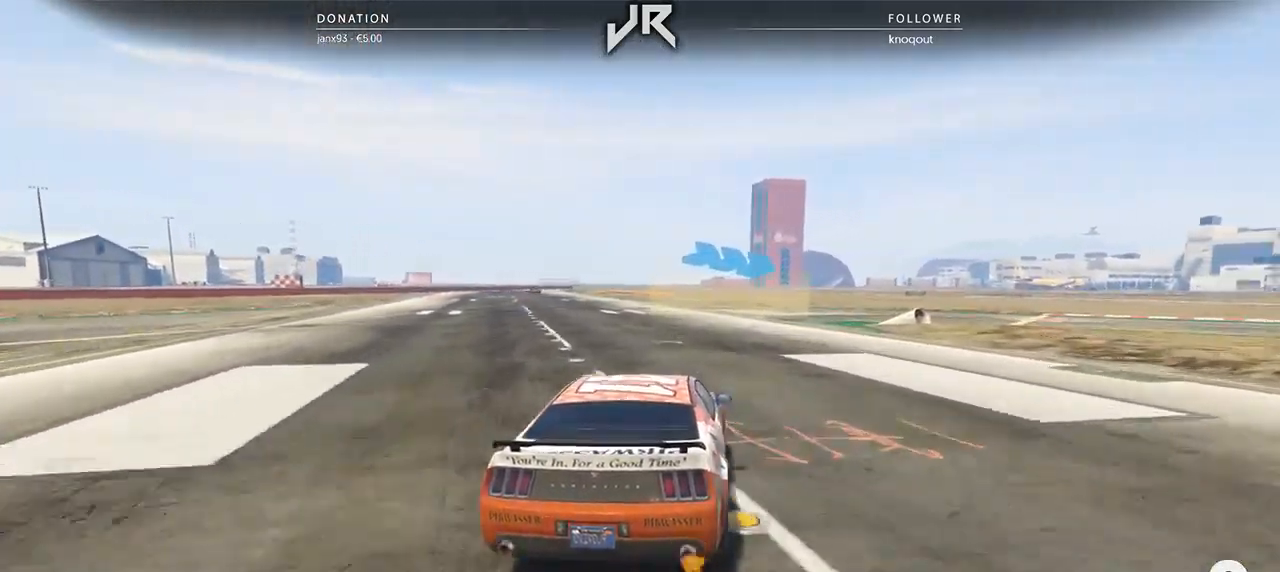
{"buttons": ["L2"], "left_stick": "right", "right_stick": "center", "events": [[104, "left_stick", "right"], [292, "left_stick", "center"], [333, "L2", "up"], [354, "L2", "down"], [396, "left_stick", "right"]]}
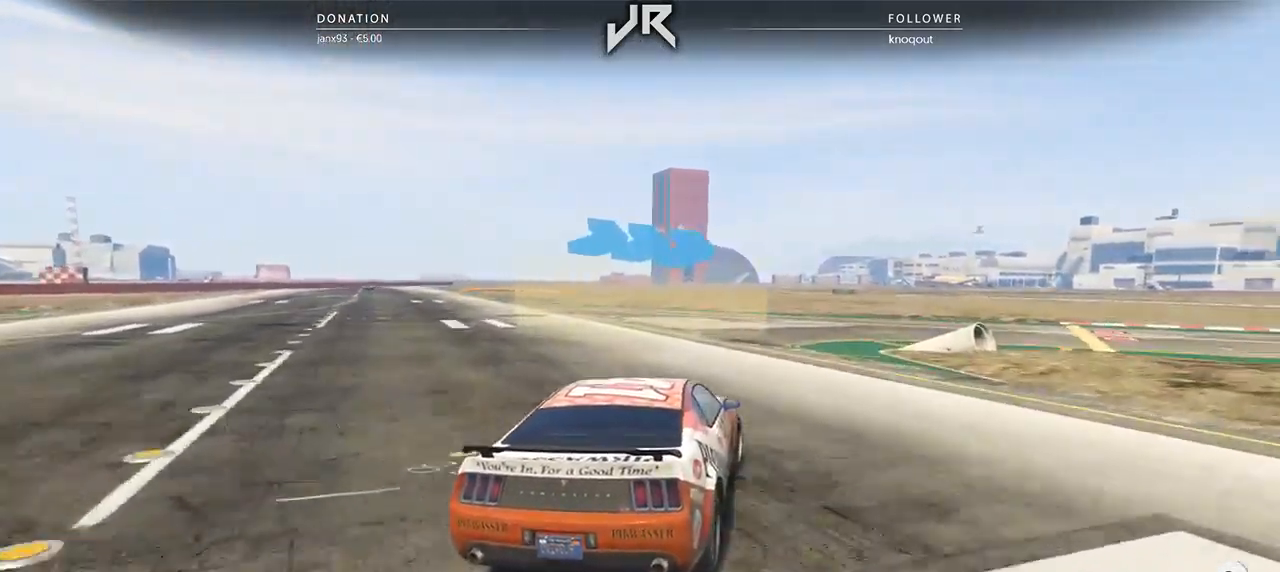
{"buttons": [], "left_stick": "right", "right_stick": "center", "events": [[167, "L2", "up"]]}
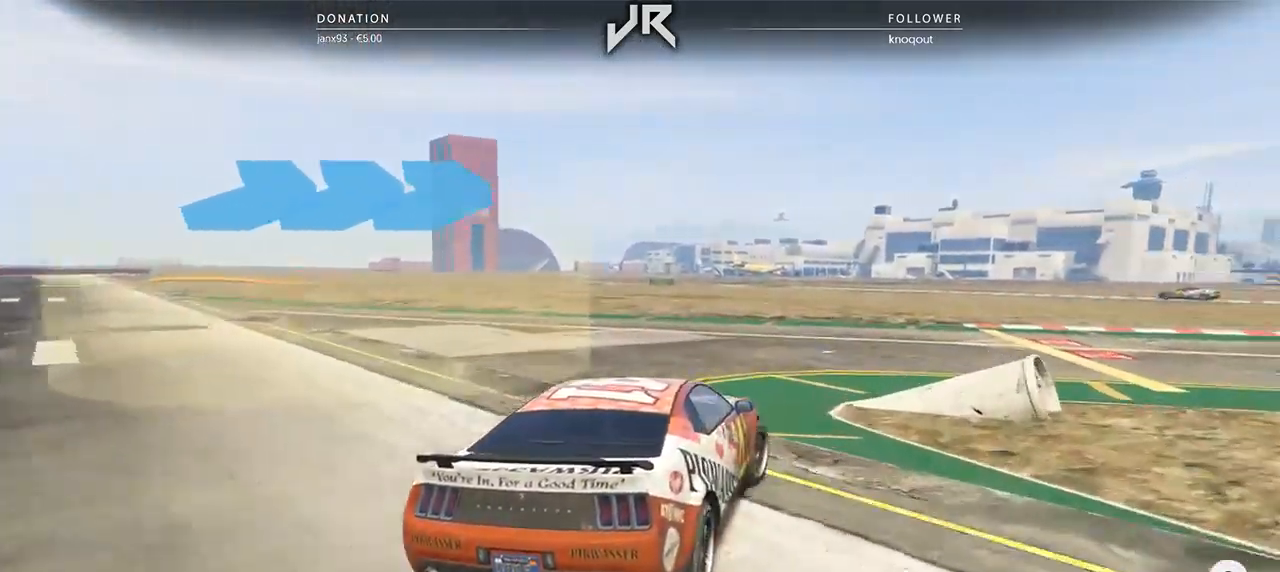
{"buttons": [], "left_stick": "right", "right_stick": "center", "events": [[125, "left_stick", "center"], [188, "left_stick", "right"]]}
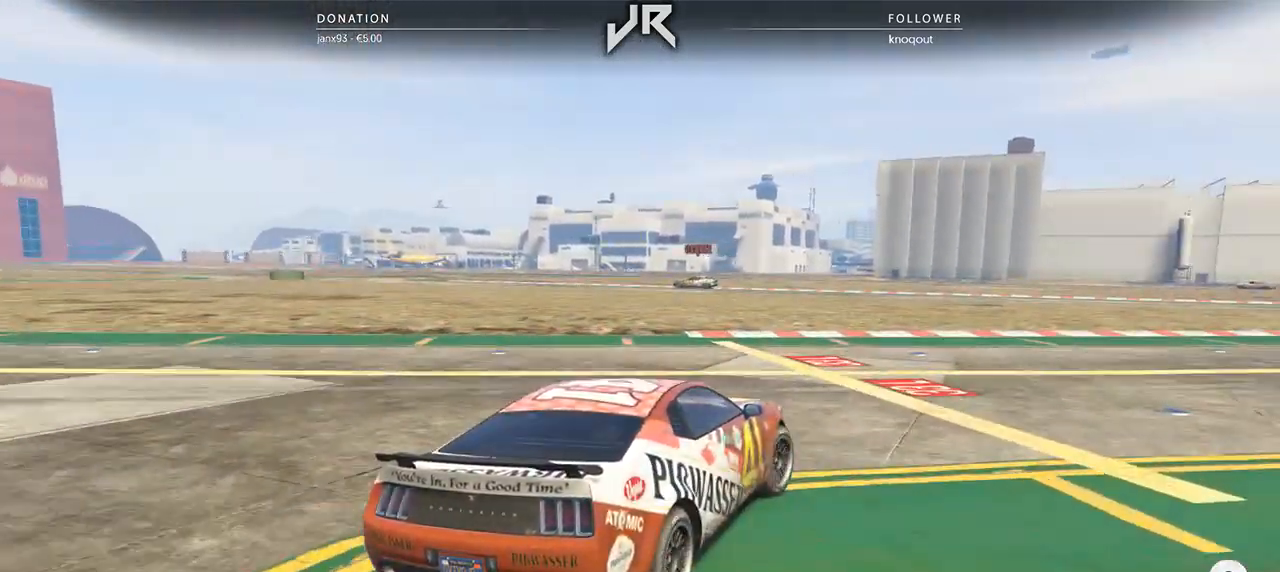
{"buttons": [], "left_stick": "right", "right_stick": "center", "events": [[21, "left_stick", "center"], [146, "left_stick", "right"], [271, "left_stick", "center"], [375, "left_stick", "right"]]}
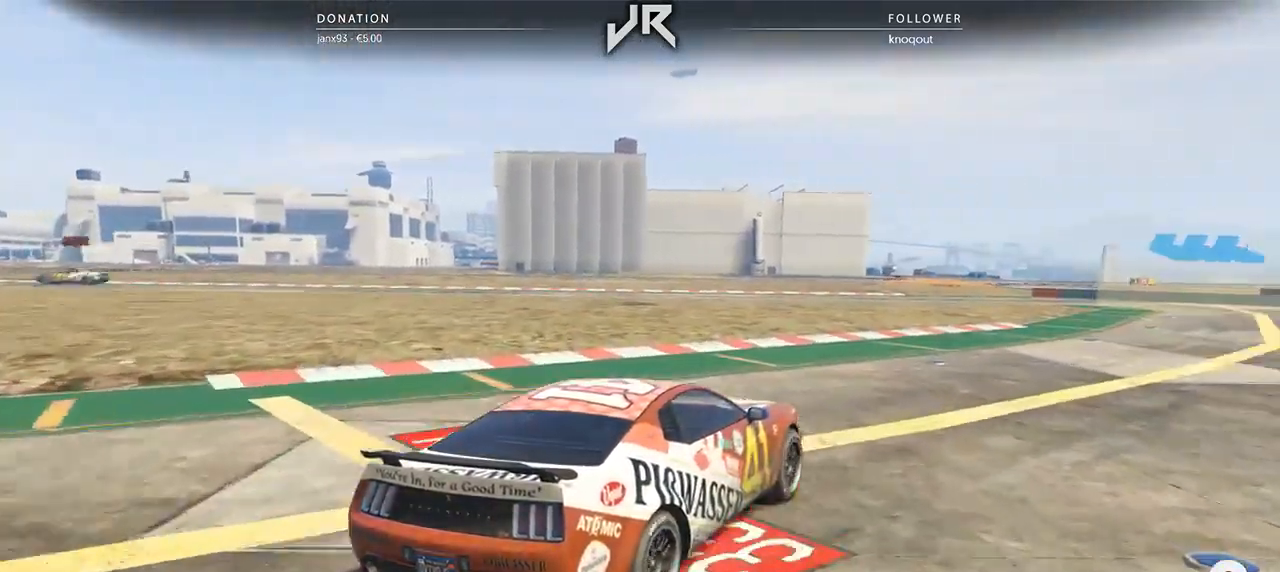
{"buttons": [], "left_stick": "right", "right_stick": "center", "events": [[42, "left_stick", "center"], [208, "left_stick", "right"], [333, "left_stick", "center"], [438, "left_stick", "right"]]}
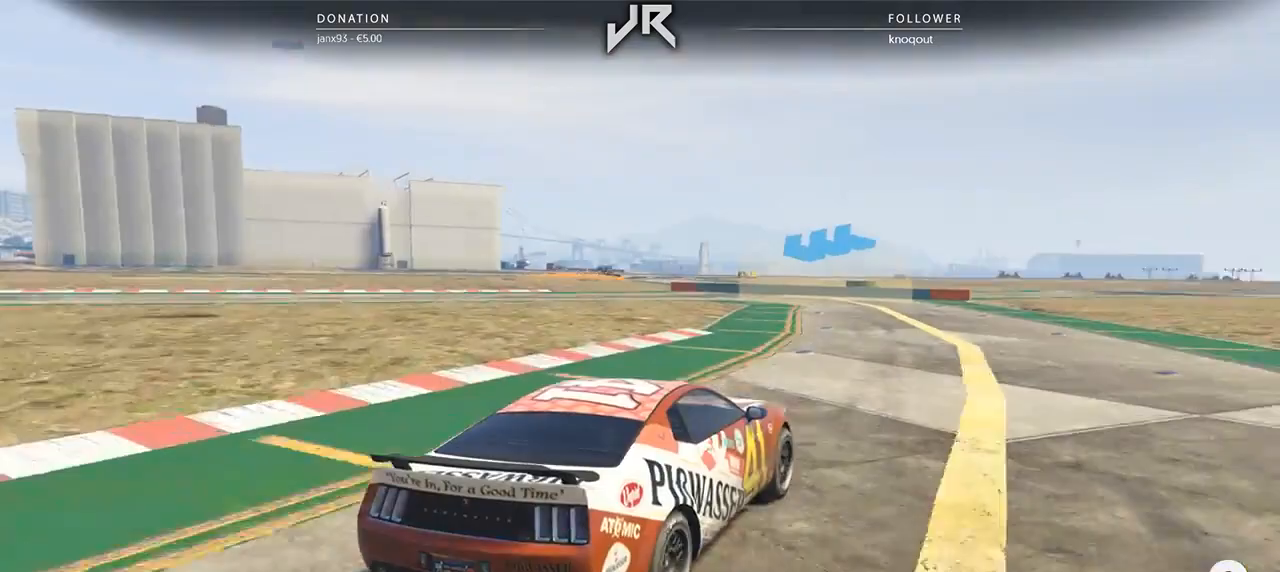
{"buttons": [], "left_stick": "left", "right_stick": "center", "events": [[104, "left_stick", "center"], [396, "left_stick", "left"]]}
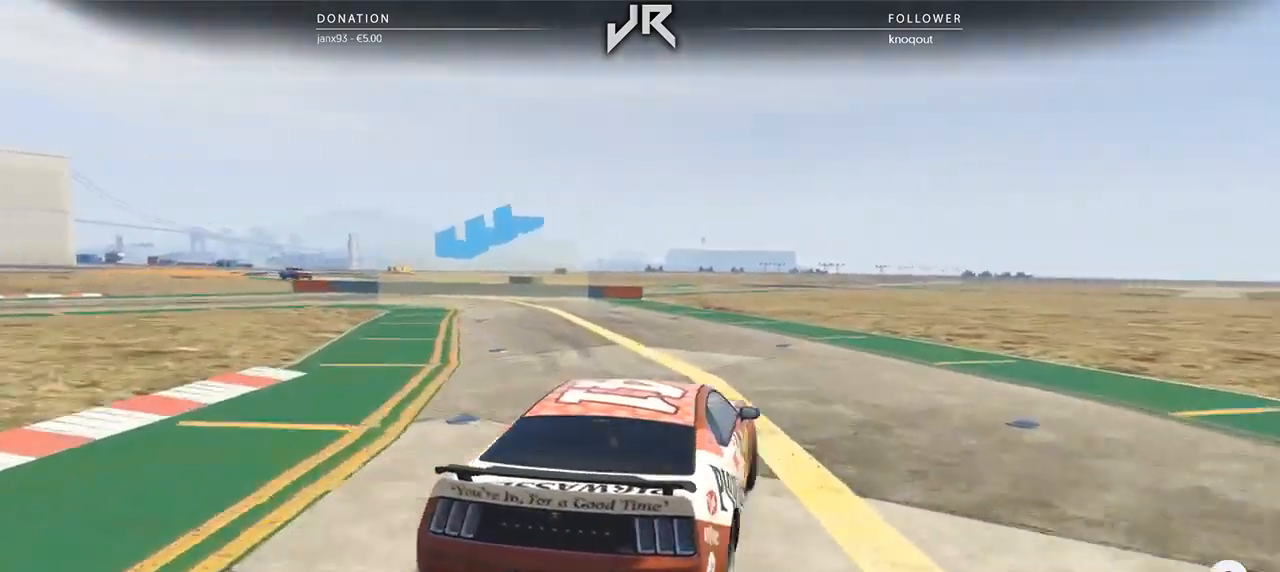
{"buttons": [], "left_stick": "left", "right_stick": "center", "events": [[104, "left_stick", "center"], [188, "left_stick", "left"], [438, "left_stick", "center"], [500, "left_stick", "left"]]}
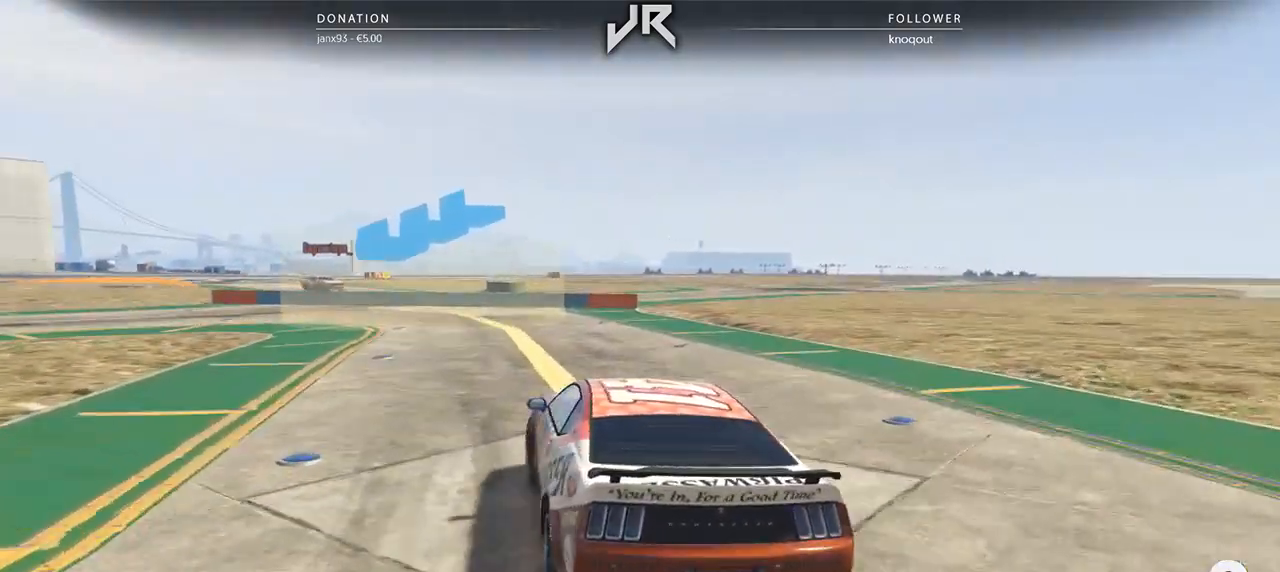
{"buttons": [], "left_stick": "left", "right_stick": "center", "events": []}
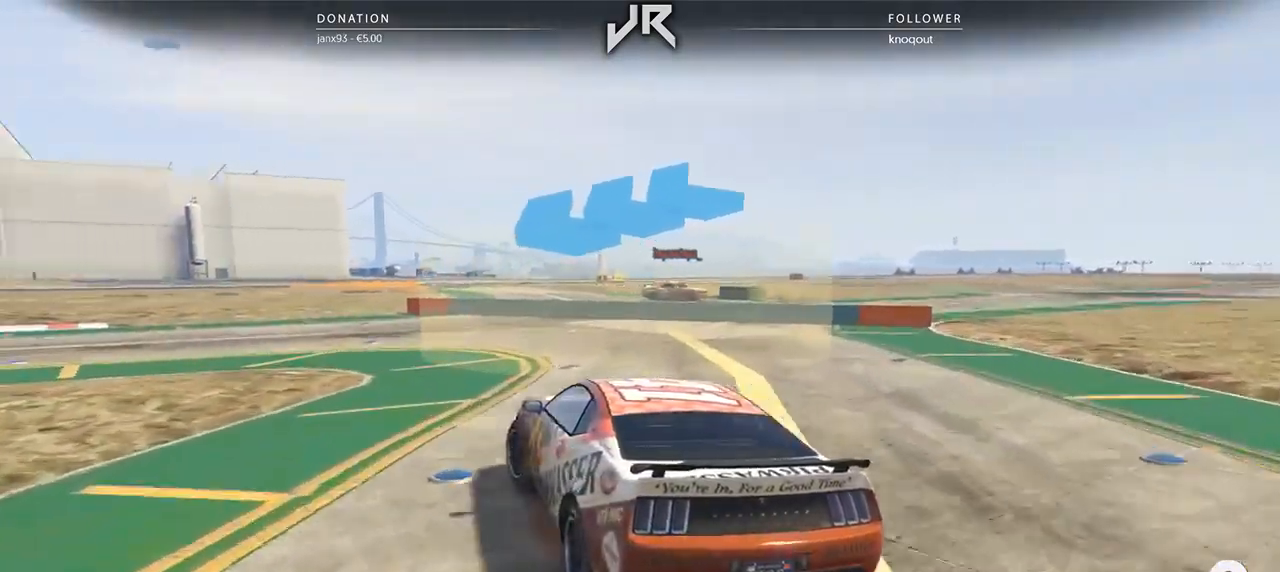
{"buttons": [], "left_stick": "left", "right_stick": "center", "events": [[417, "left_stick", "center"], [479, "left_stick", "left"]]}
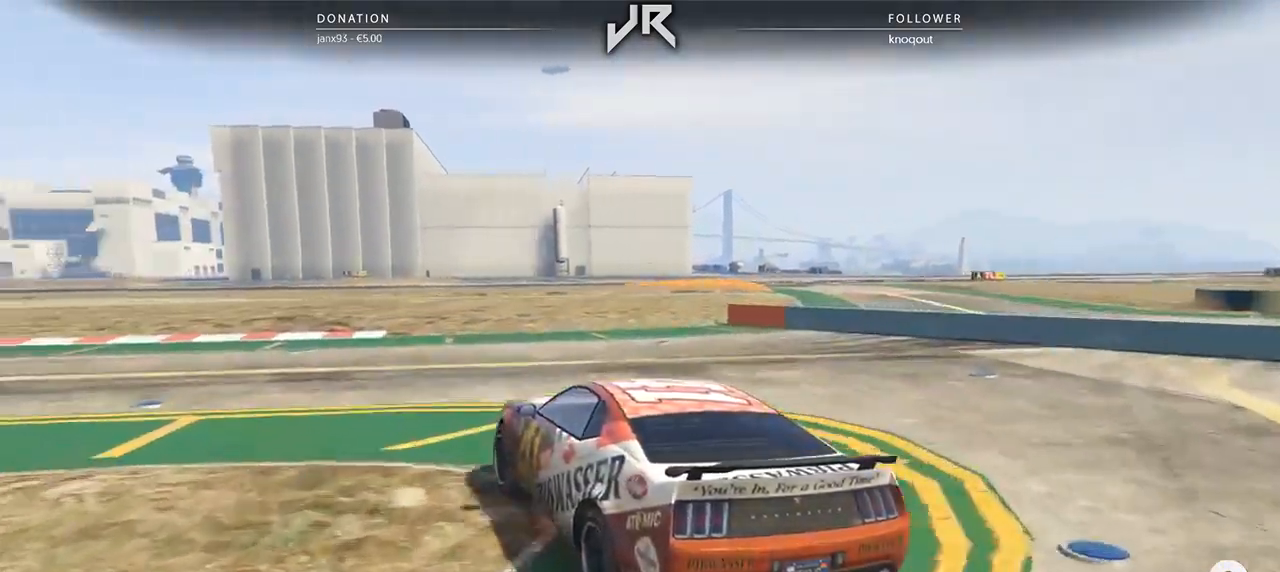
{"buttons": [], "left_stick": "center", "right_stick": "center", "events": [[188, "left_stick", "center"], [292, "left_stick", "left"], [417, "left_stick", "center"]]}
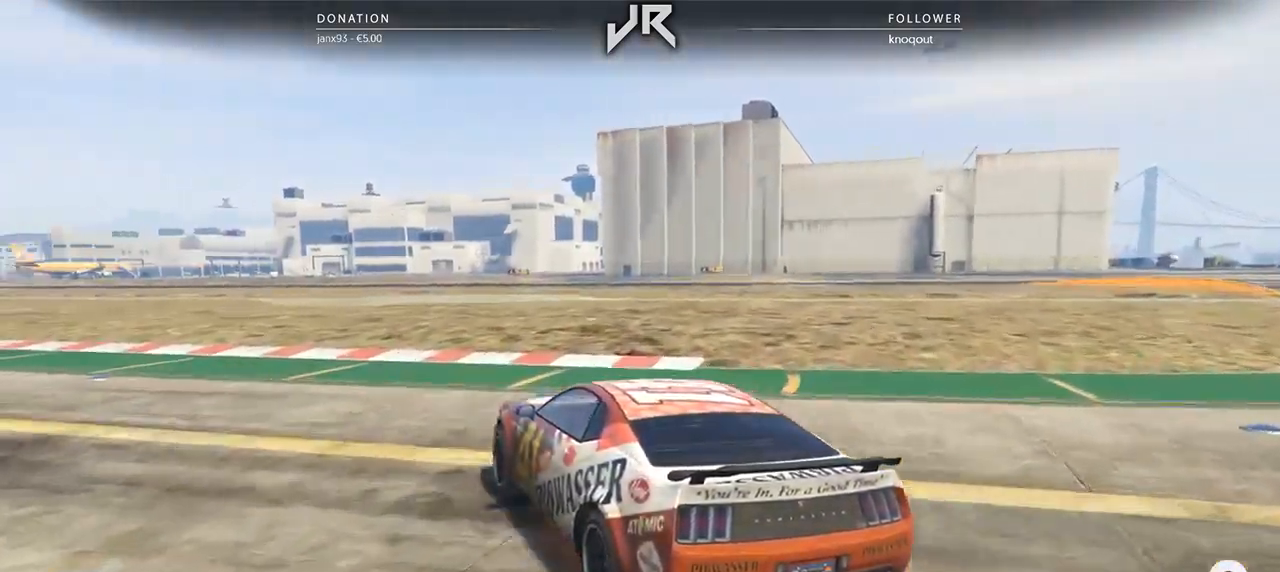
{"buttons": [], "left_stick": "center", "right_stick": "center", "events": [[21, "left_stick", "left"], [417, "left_stick", "center"]]}
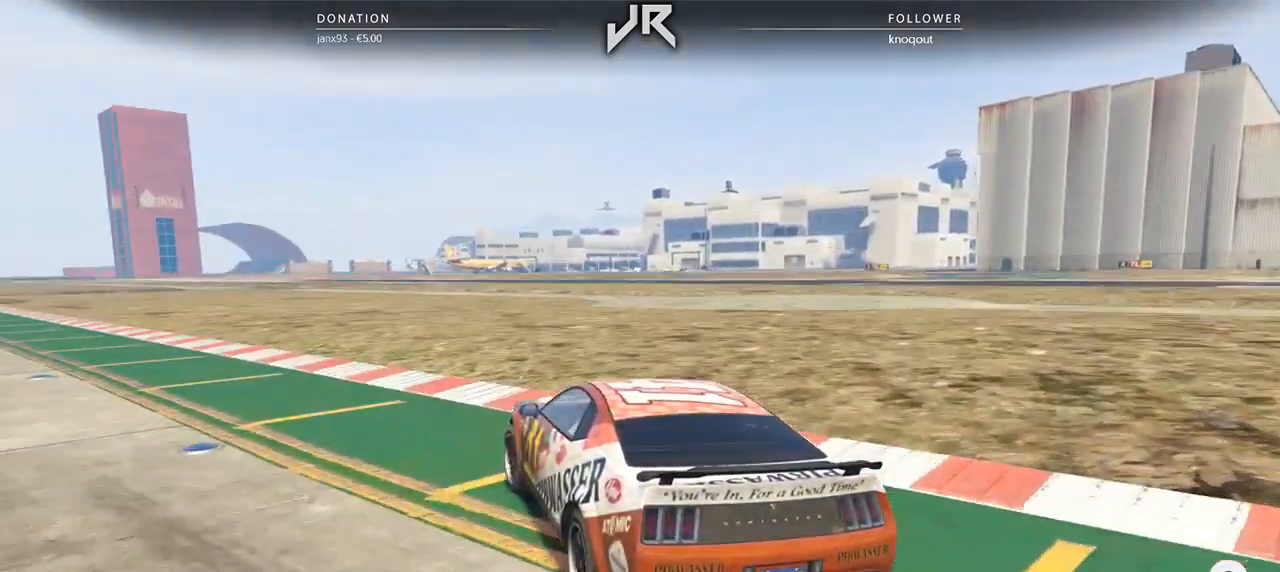
{"buttons": [], "left_stick": "center", "right_stick": "center", "events": [[42, "left_stick", "left"], [167, "left_stick", "center"], [312, "left_stick", "left"], [438, "left_stick", "center"]]}
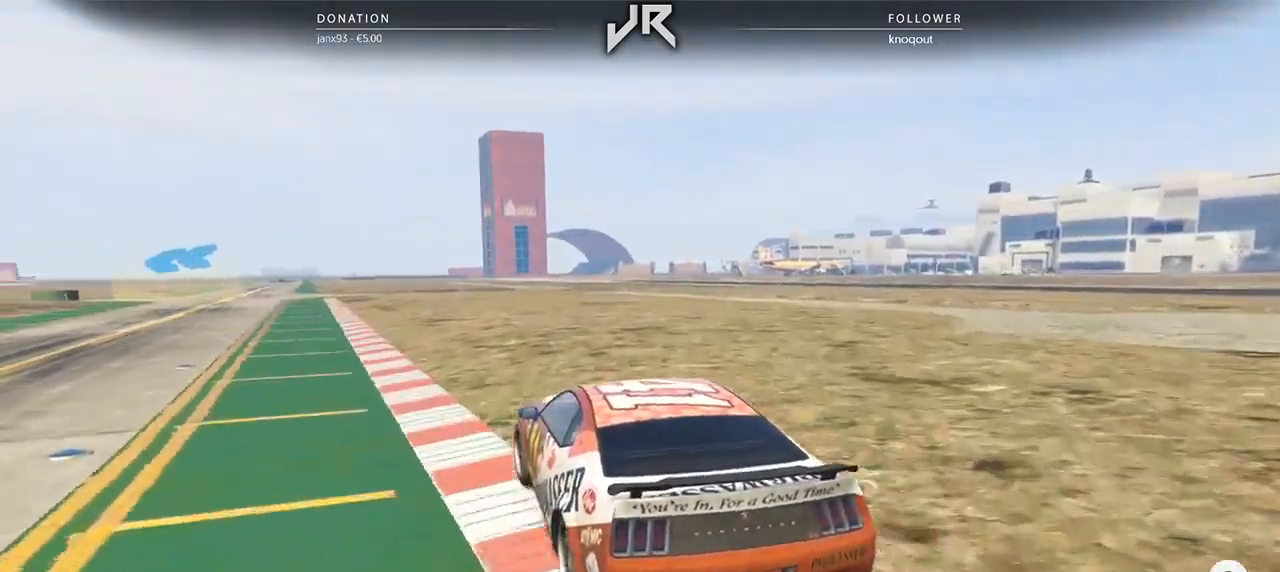
{"buttons": [], "left_stick": "center", "right_stick": "center", "events": [[62, "left_stick", "down-left"], [125, "left_stick", "center"], [271, "left_stick", "down-left"], [375, "left_stick", "center"]]}
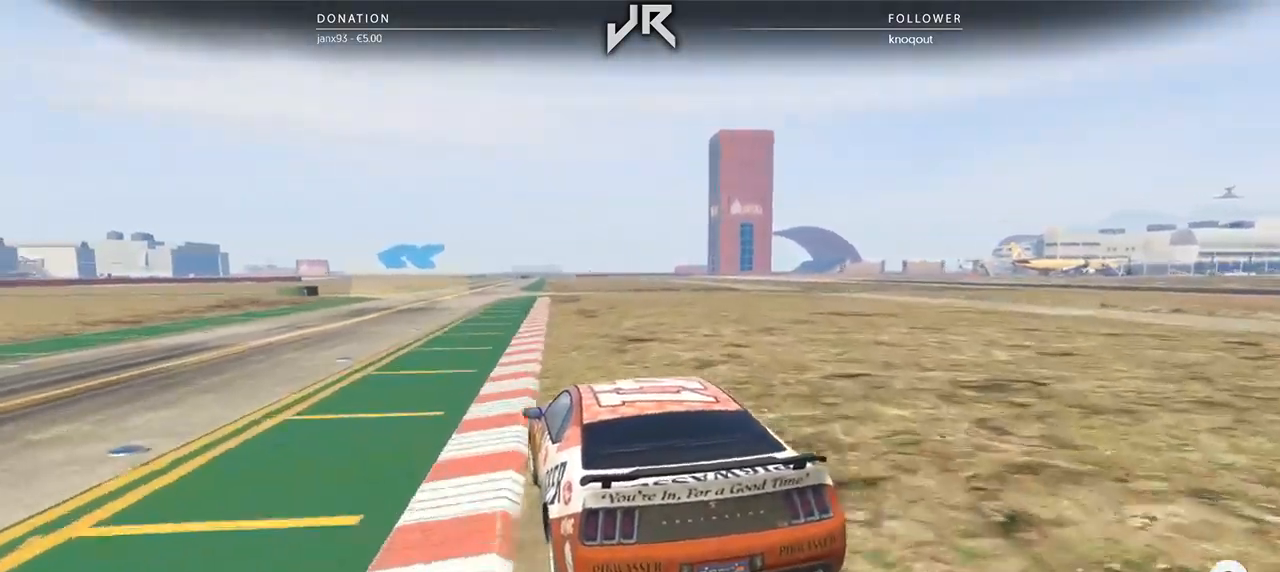
{"buttons": [], "left_stick": "center", "right_stick": "center", "events": [[292, "left_stick", "right"], [354, "left_stick", "center"]]}
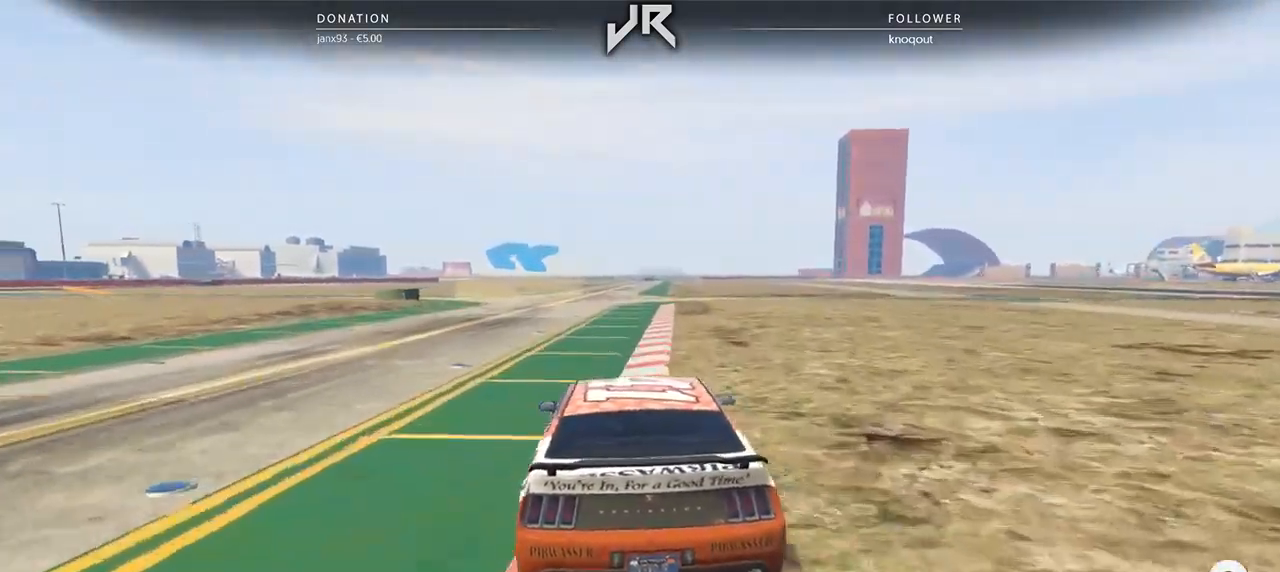
{"buttons": [], "left_stick": "down-left", "right_stick": "center", "events": [[396, "left_stick", "down-left"]]}